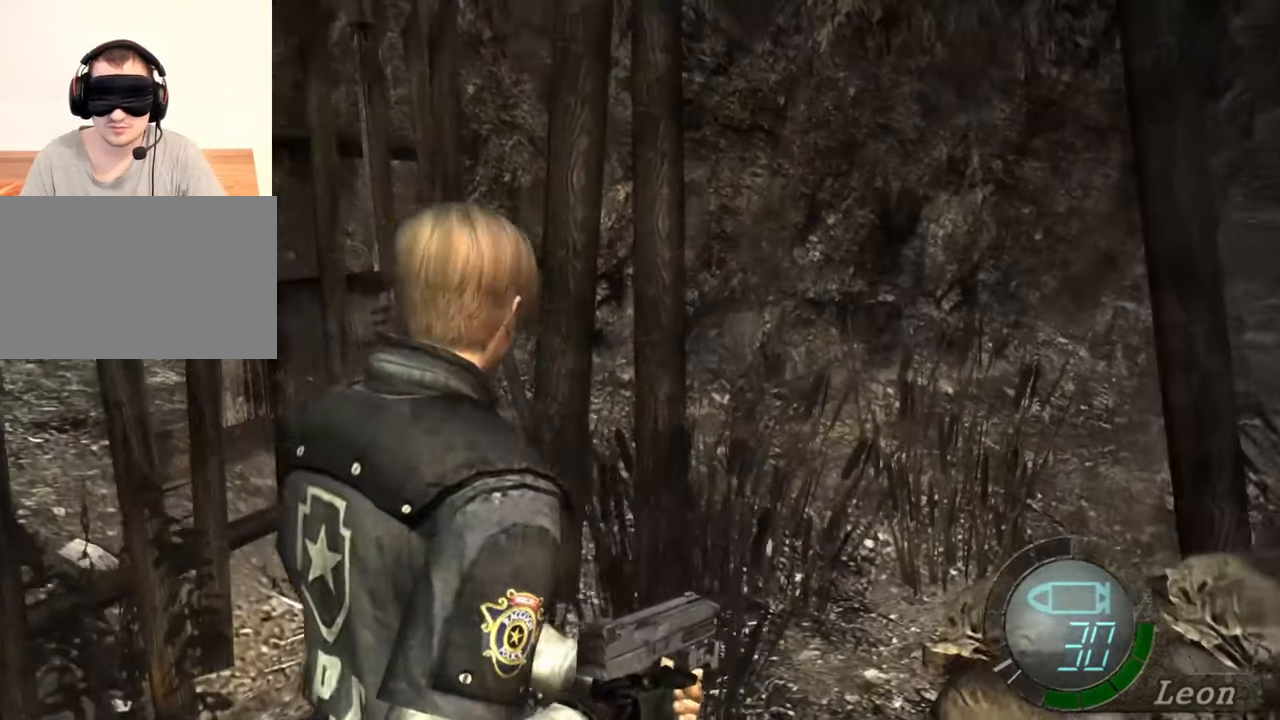
Gameplay with keyboard and mouse; each line is a JSON object with the keys and mouse buttons held at the frame after it. "events" lists presses ("down") and releases ("up") of "1", "2", "3", "4", "5", "a", "alt", "b", "c", "ctrl", "d", "e", "f", "g", "q", "r", "s", "shift", "space", "t", "tab", "tilde", "v", "w", "x", "z", "mouse_left", "mouse_wheel", "mouse_right", "mouse_mb4" and "mouse_mb5" between this image and that frame as [ms after this image, input, new state], when the widget could be followed in between. "mouse_left", "mouse_wheel", "mouse_right", "mouse_mb4", "mouse_mb5" = the "left", "wheel", "right", "mb4", "mb5" buttons of the "mouse" list. No other keys are recorded. "wheel" means that the mouse wheel is clicked or scrolled. Mouse movement is not recorded.
{"keys": ["d", "w"], "mouse": [], "events": [[200, "w", "down"], [367, "d", "down"], [434, "d", "up"], [500, "d", "down"]]}
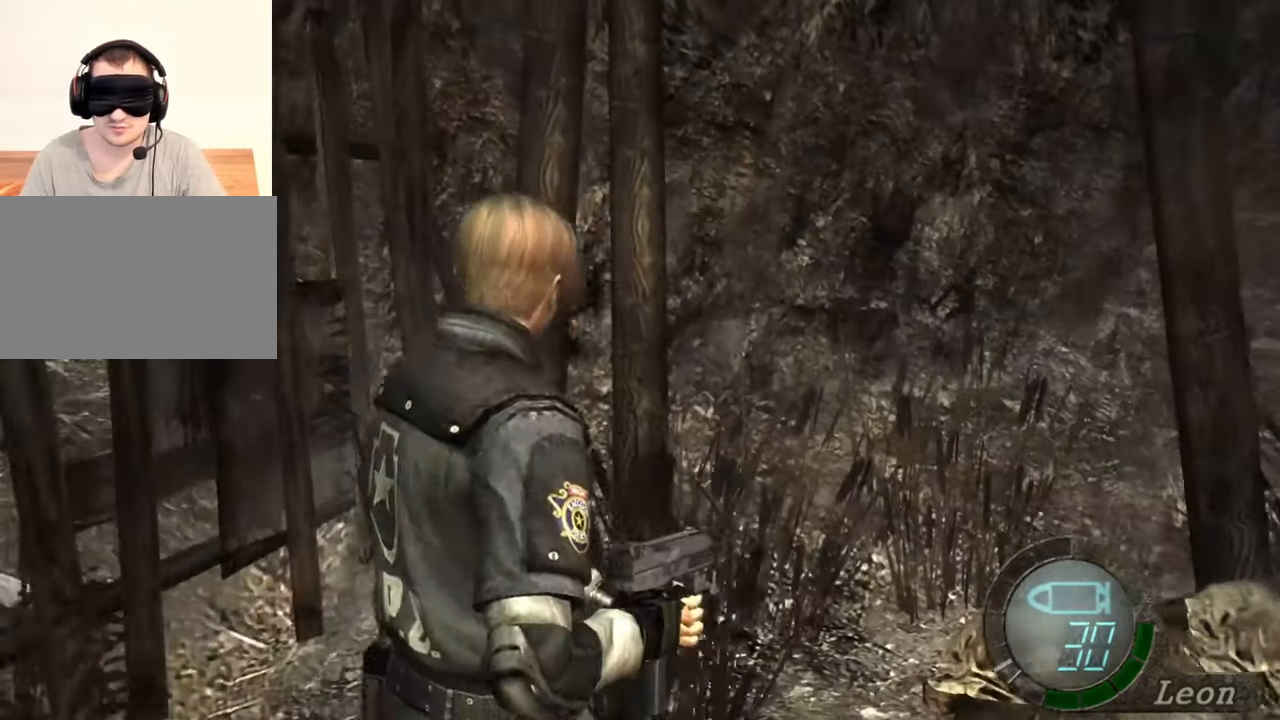
{"keys": ["shift", "w"], "mouse": [], "events": [[67, "d", "up"], [134, "d", "down"], [267, "d", "up"], [367, "shift", "down"]]}
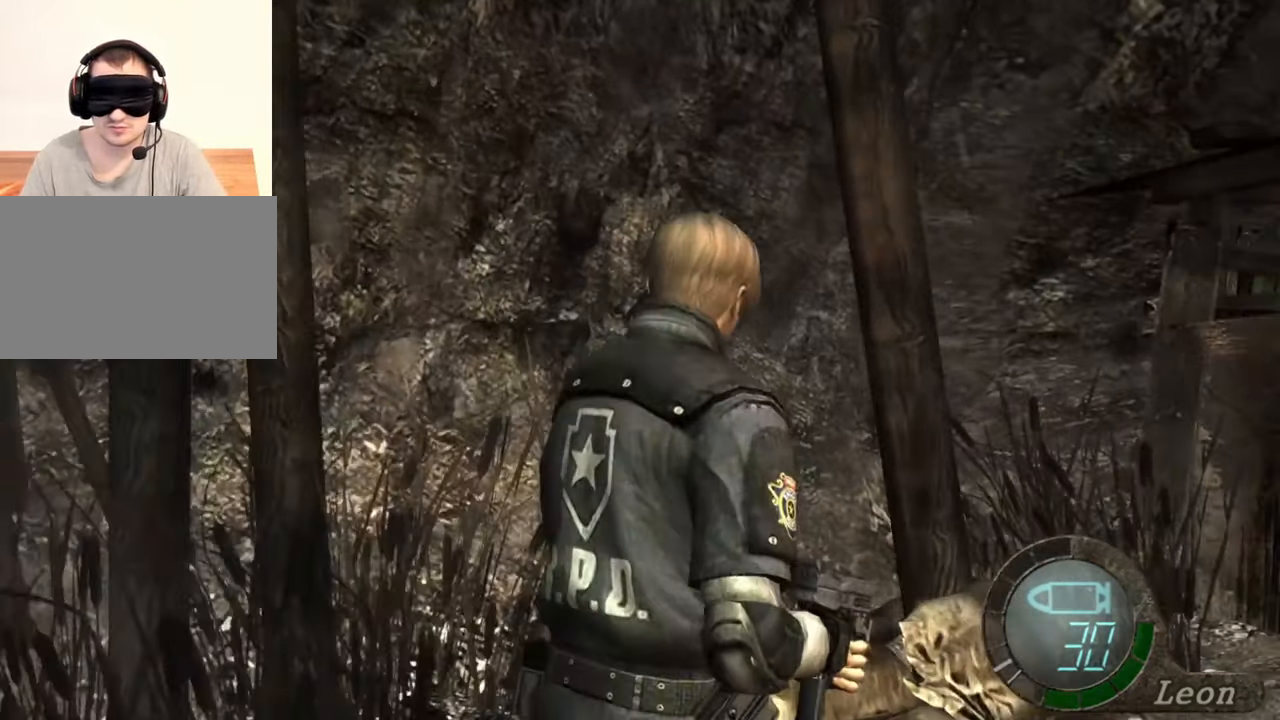
{"keys": ["e", "shift", "w"], "mouse": [], "events": [[67, "e", "down"], [134, "e", "up"], [200, "e", "down"], [300, "e", "up"], [334, "e", "down"], [434, "e", "up"], [467, "e", "down"]]}
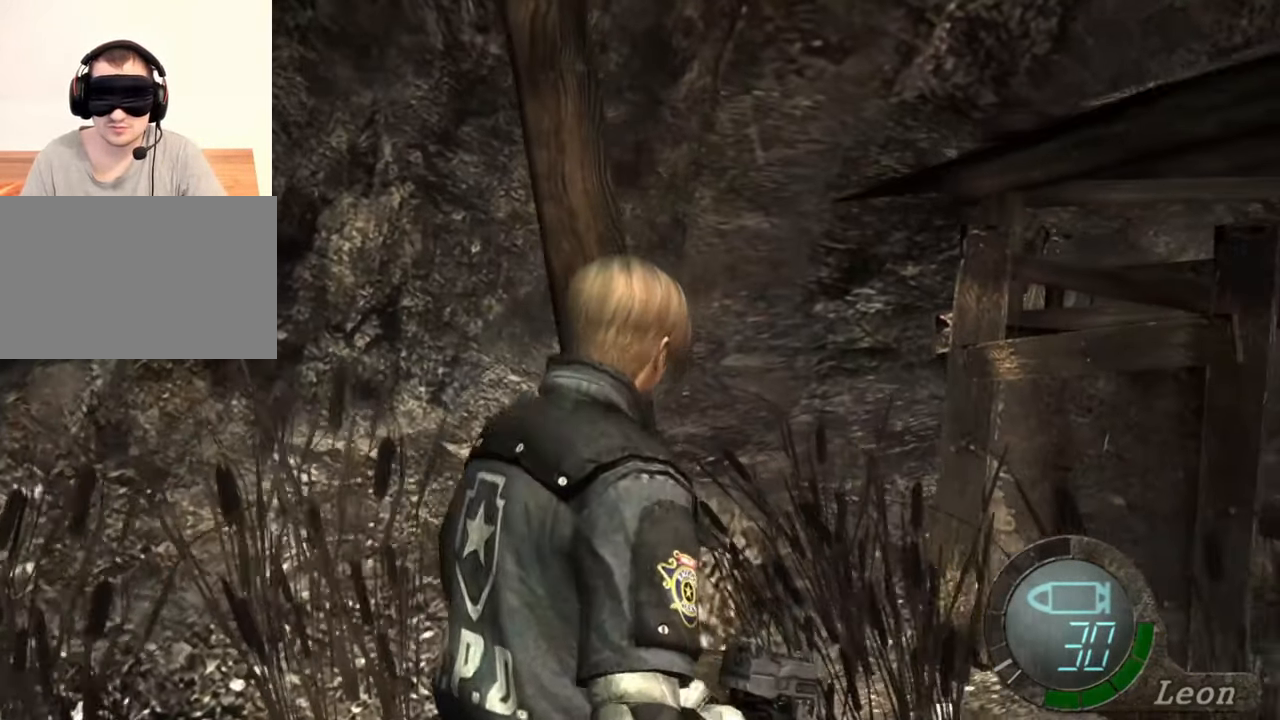
{"keys": [], "mouse": [], "events": [[100, "e", "up"], [200, "shift", "up"], [267, "w", "up"]]}
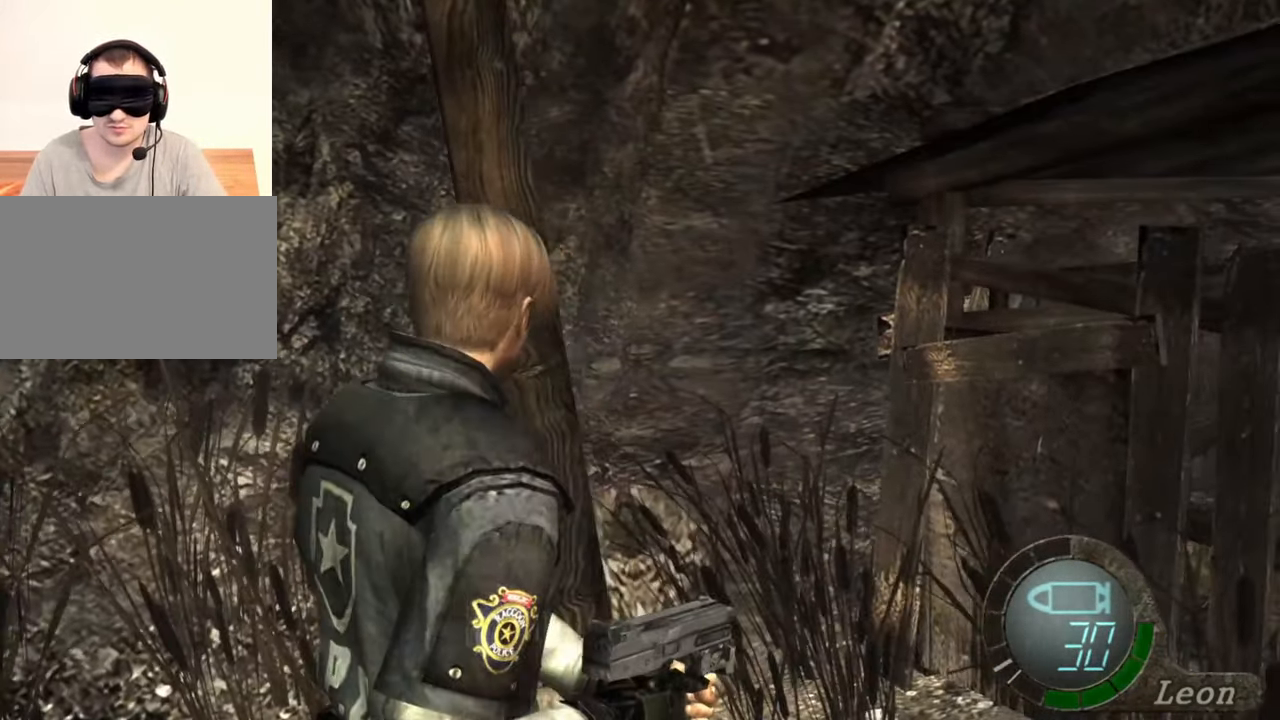
{"keys": [], "mouse": [], "events": []}
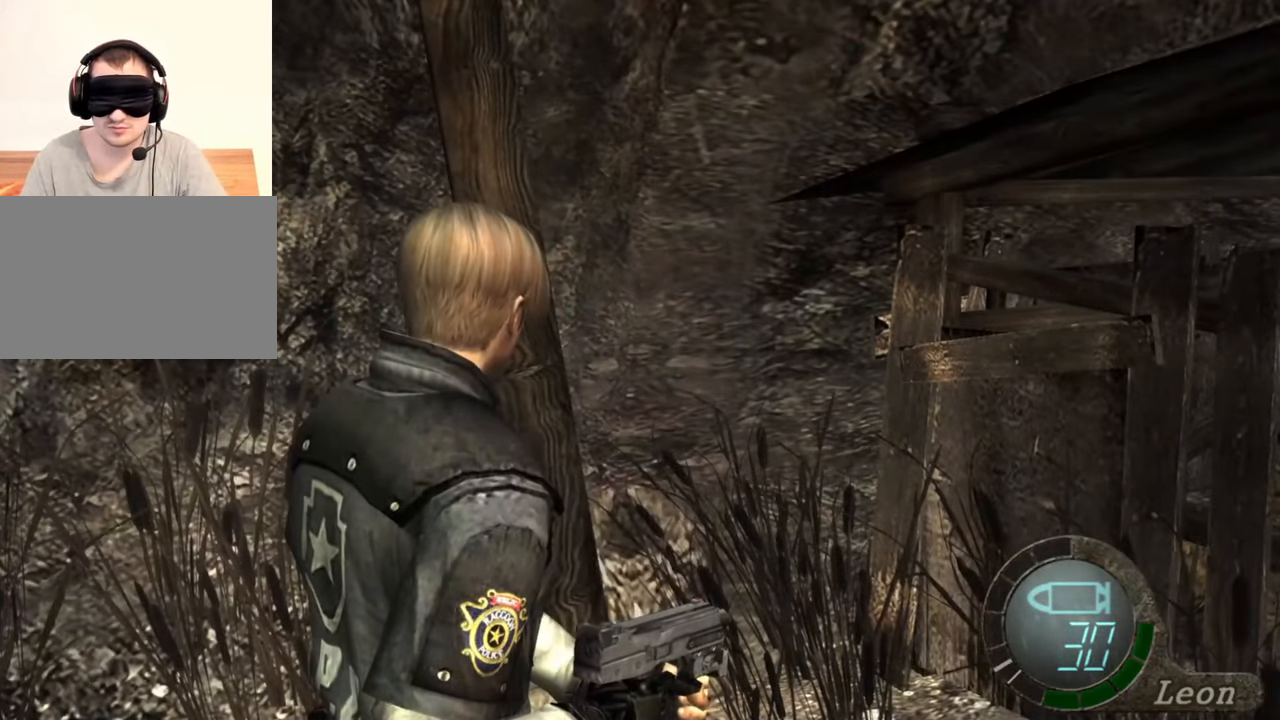
{"keys": [], "mouse": [], "events": []}
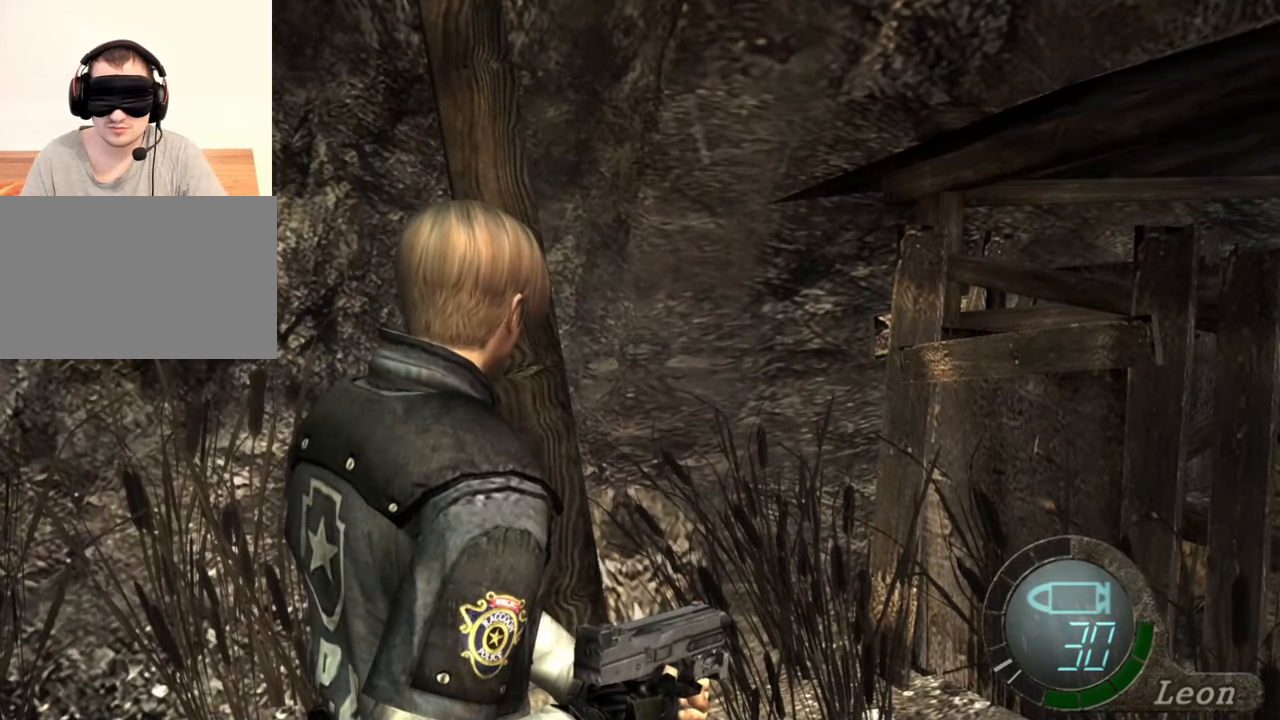
{"keys": [], "mouse": [], "events": []}
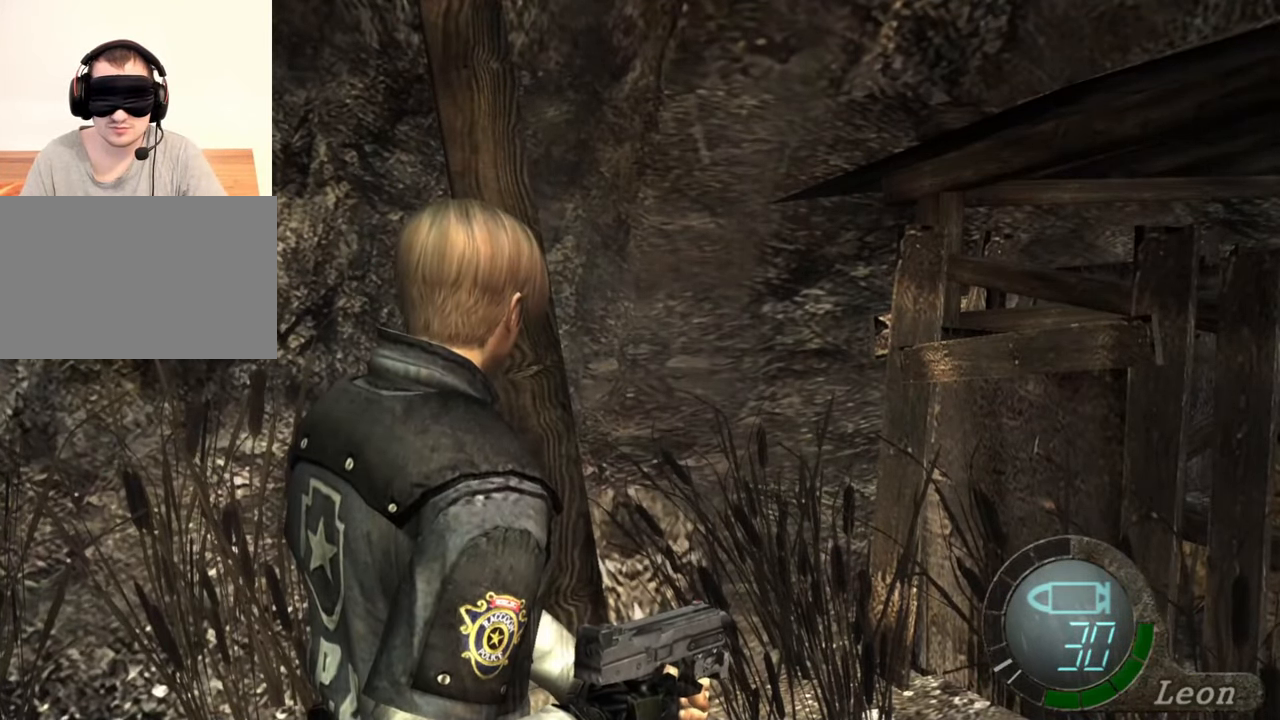
{"keys": [], "mouse": [], "events": []}
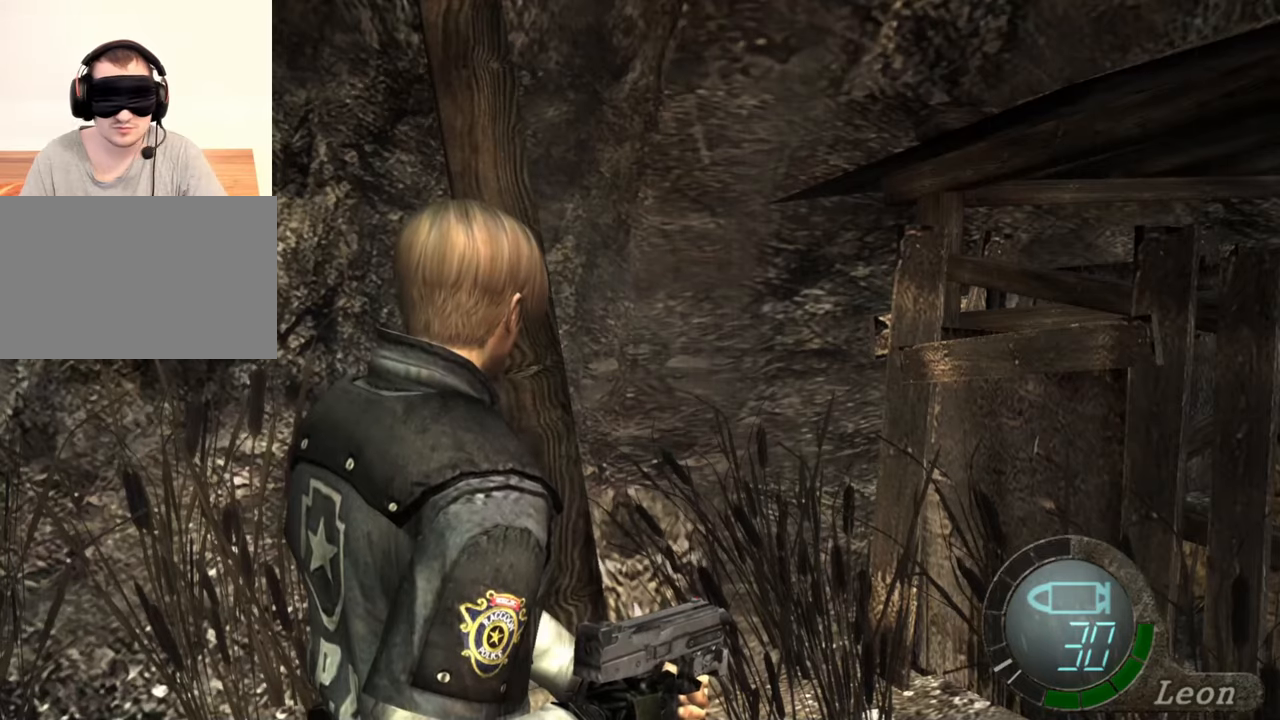
{"keys": [], "mouse": [], "events": []}
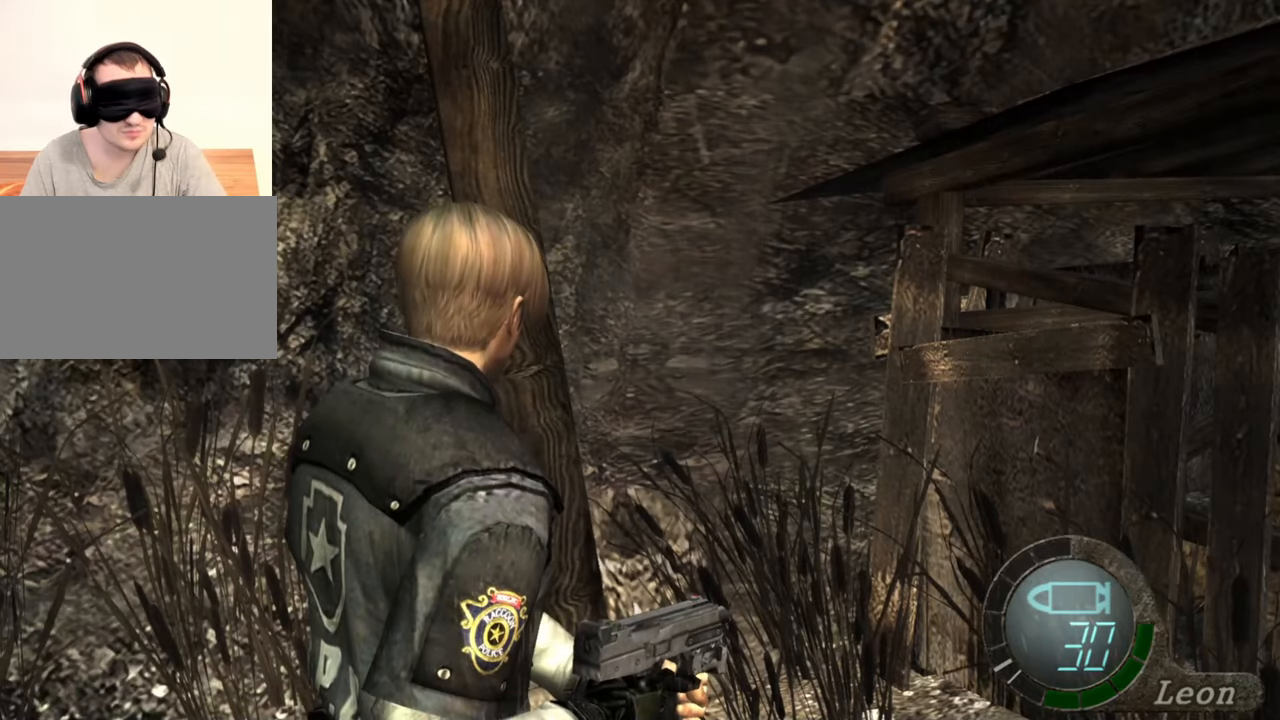
{"keys": [], "mouse": [], "events": []}
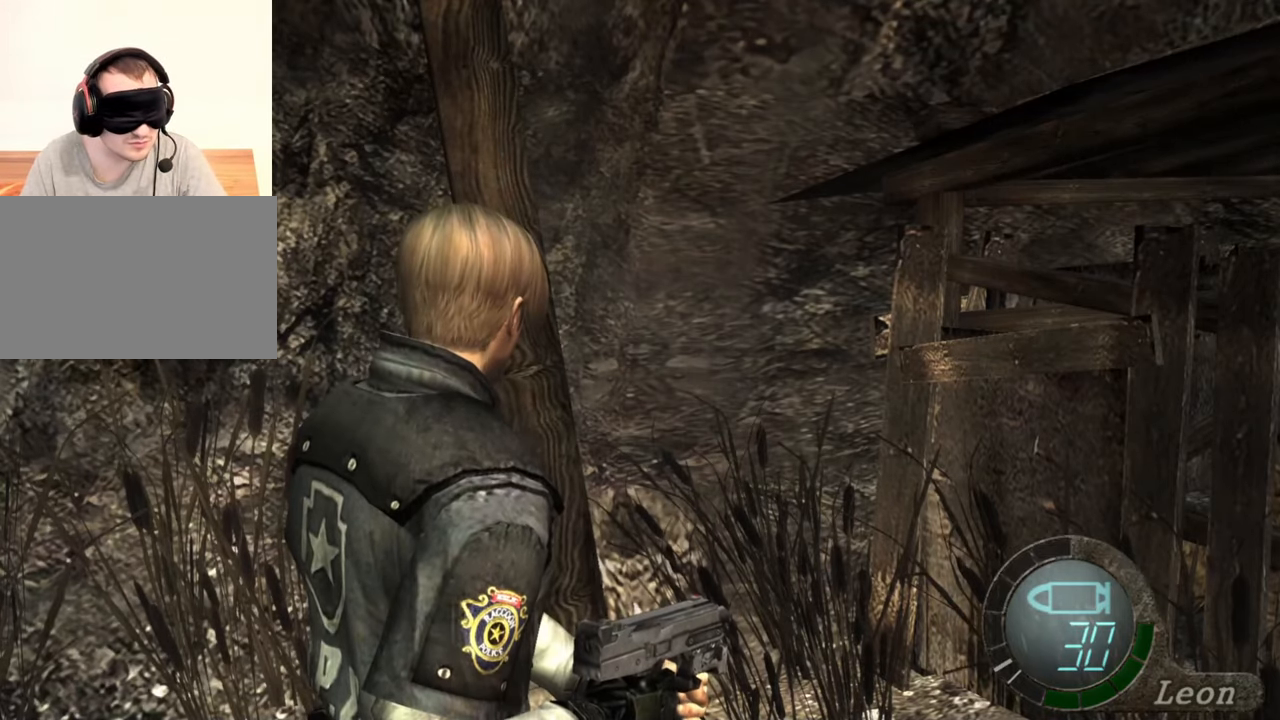
{"keys": [], "mouse": [], "events": []}
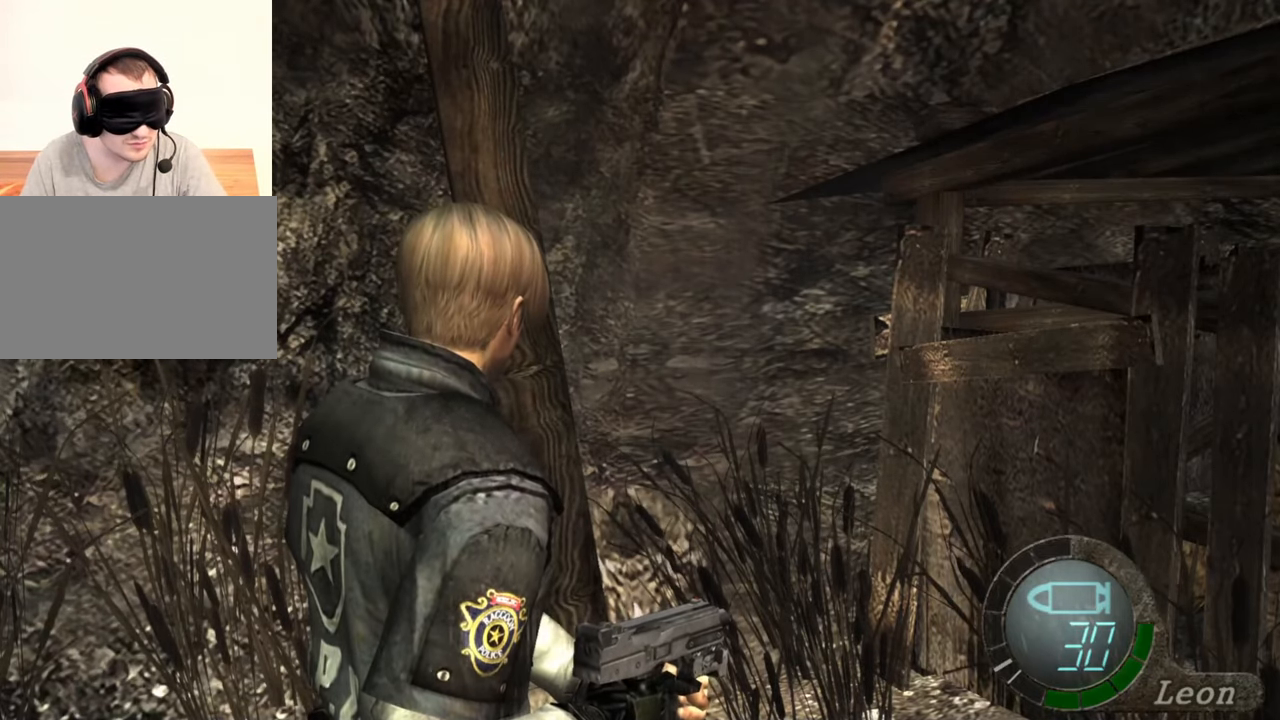
{"keys": ["w"], "mouse": [], "events": [[434, "w", "down"]]}
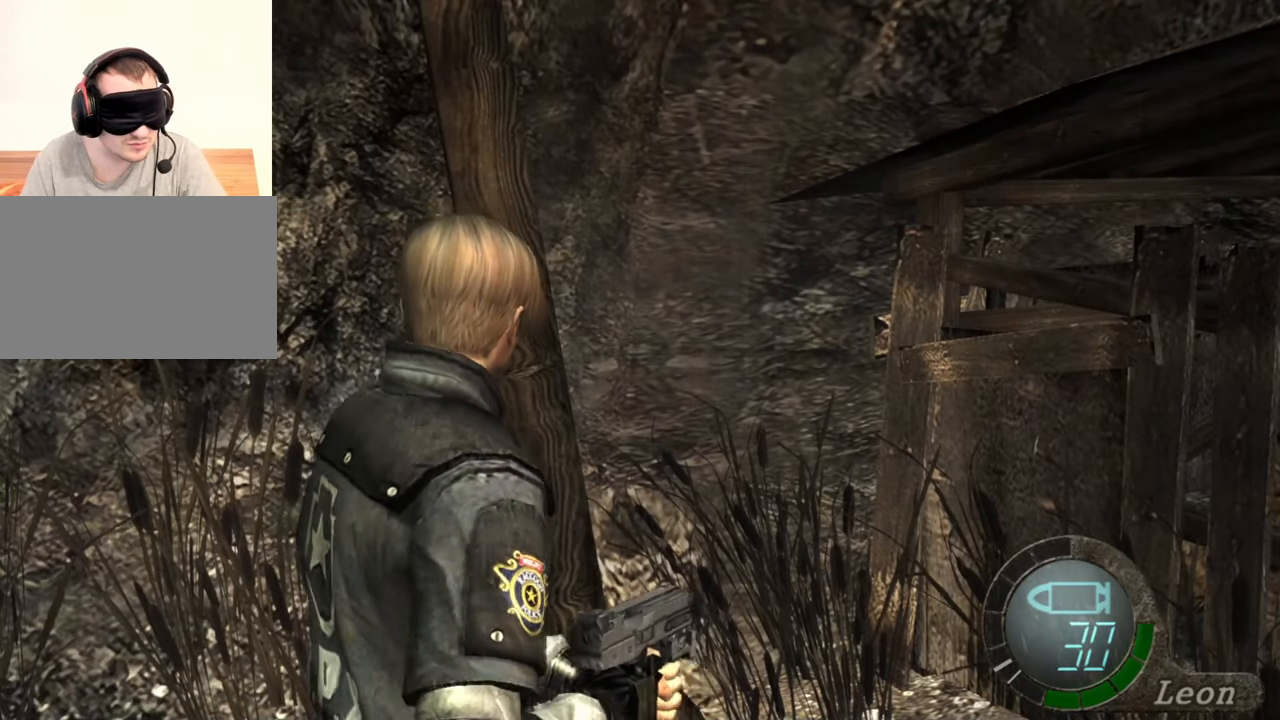
{"keys": ["d"], "mouse": [], "events": [[67, "e", "down"], [167, "e", "up"], [267, "e", "down"], [367, "e", "up"], [400, "w", "up"], [467, "d", "down"]]}
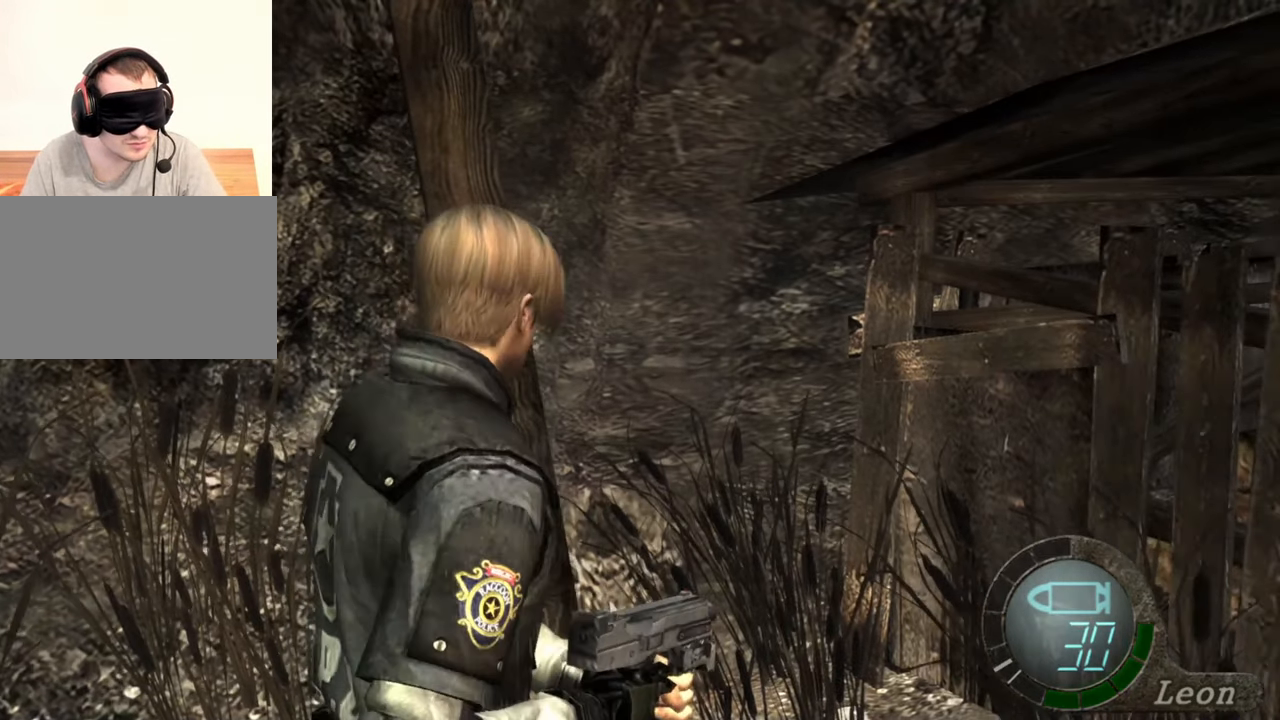
{"keys": ["e", "w"], "mouse": [], "events": [[100, "d", "up"], [134, "d", "down"], [234, "d", "up"], [400, "w", "down"], [434, "e", "down"]]}
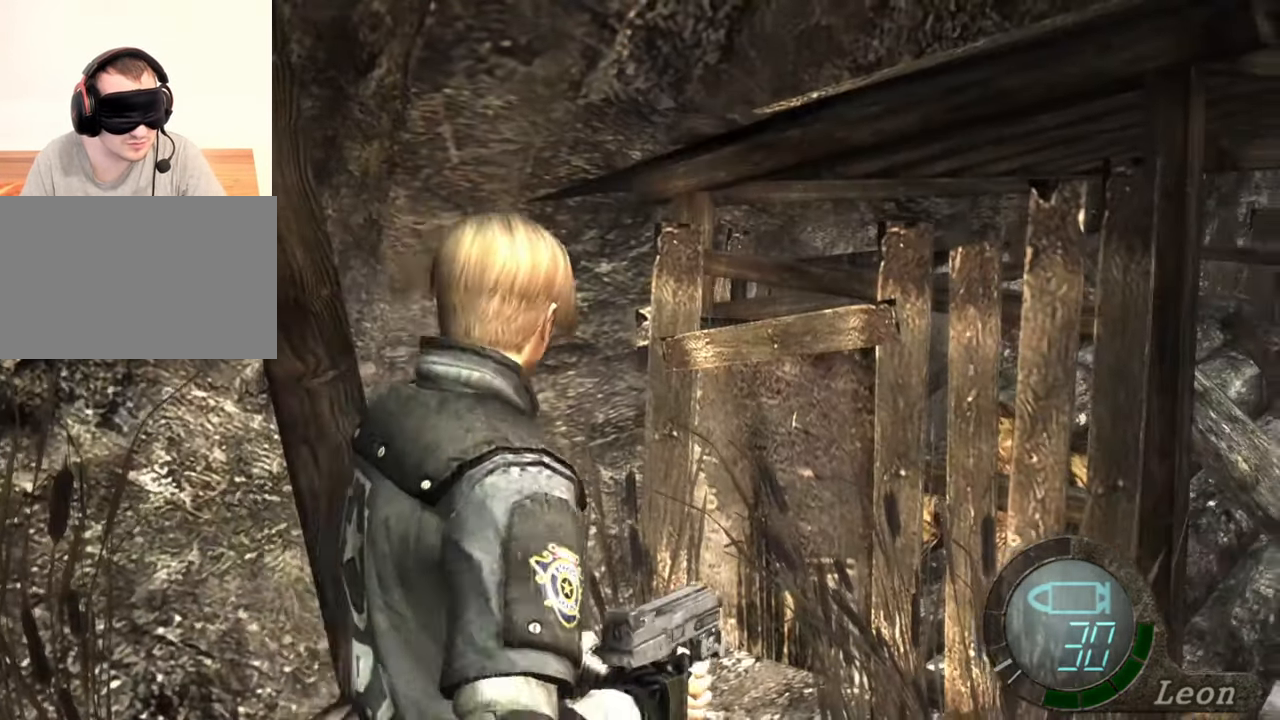
{"keys": ["e", "w"], "mouse": [], "events": [[67, "e", "up"], [100, "e", "down"], [200, "e", "up"], [234, "e", "down"], [334, "e", "up"], [367, "e", "down"]]}
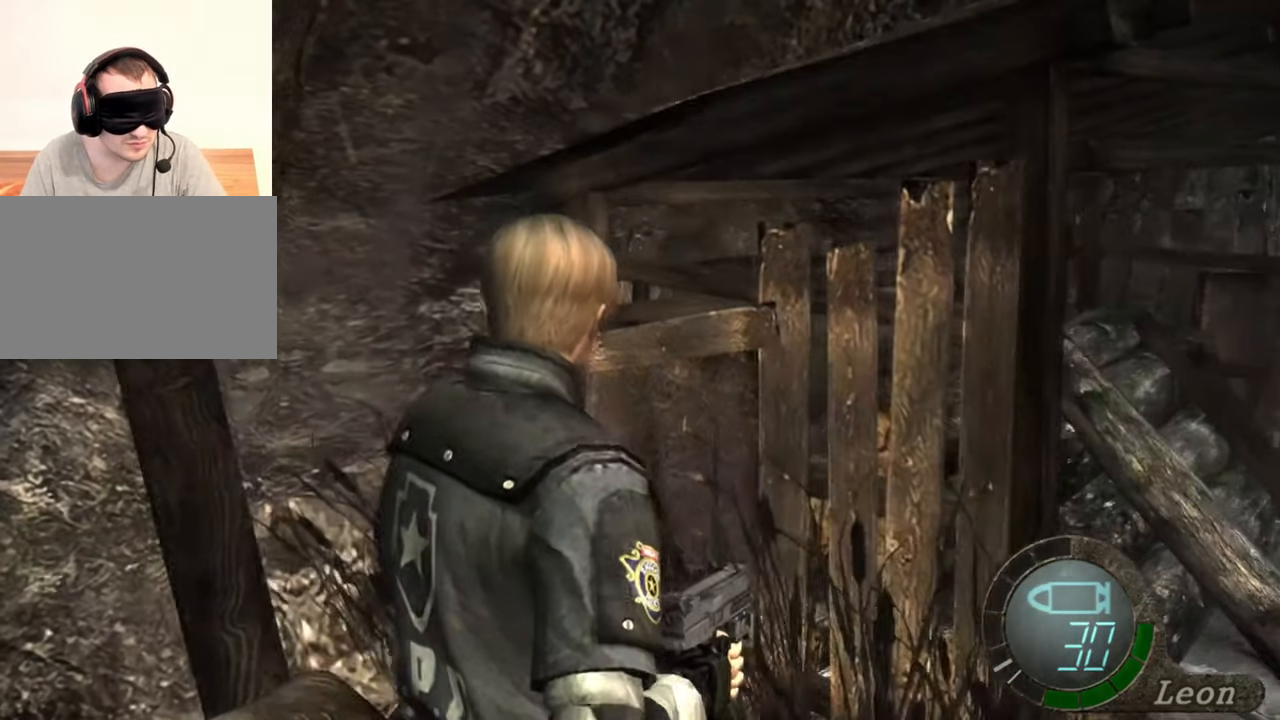
{"keys": ["e", "w"], "mouse": [], "events": [[67, "e", "up"], [100, "e", "down"], [434, "e", "up"], [467, "e", "down"]]}
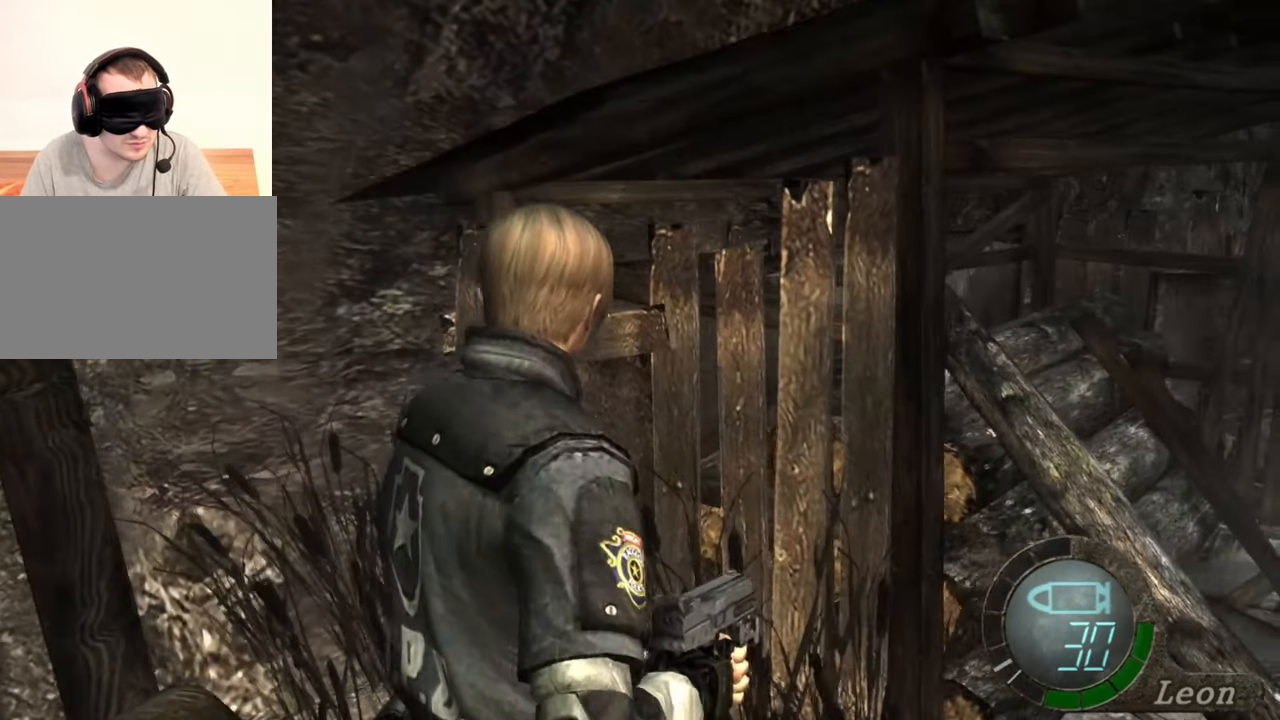
{"keys": [], "mouse": [], "events": [[234, "e", "up"], [267, "e", "down"], [367, "e", "up"], [500, "w", "up"]]}
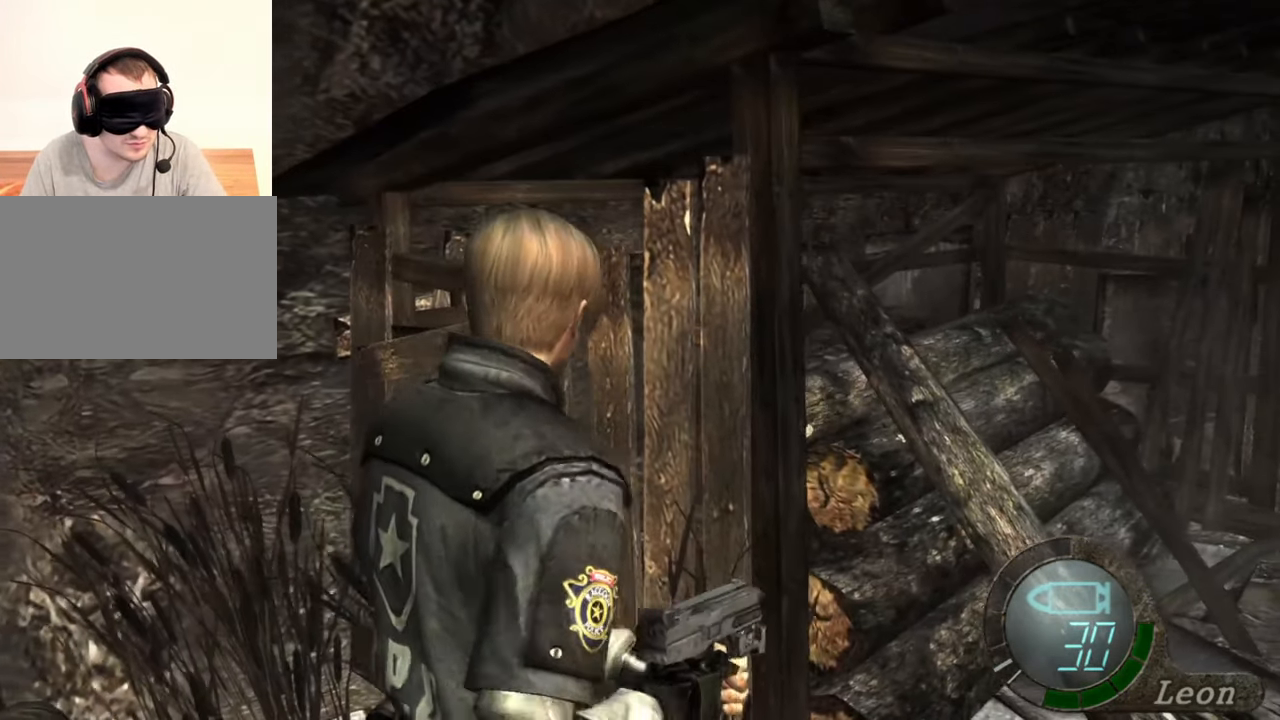
{"keys": [], "mouse": [], "events": []}
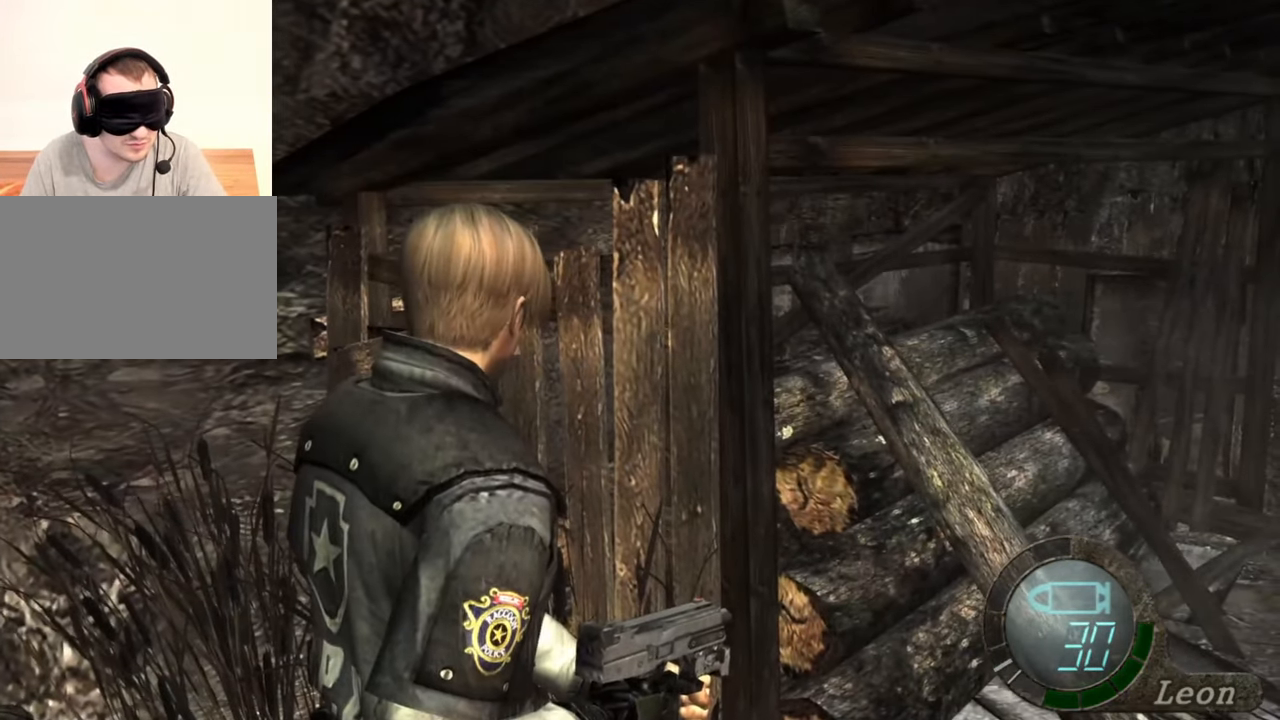
{"keys": [], "mouse": [], "events": []}
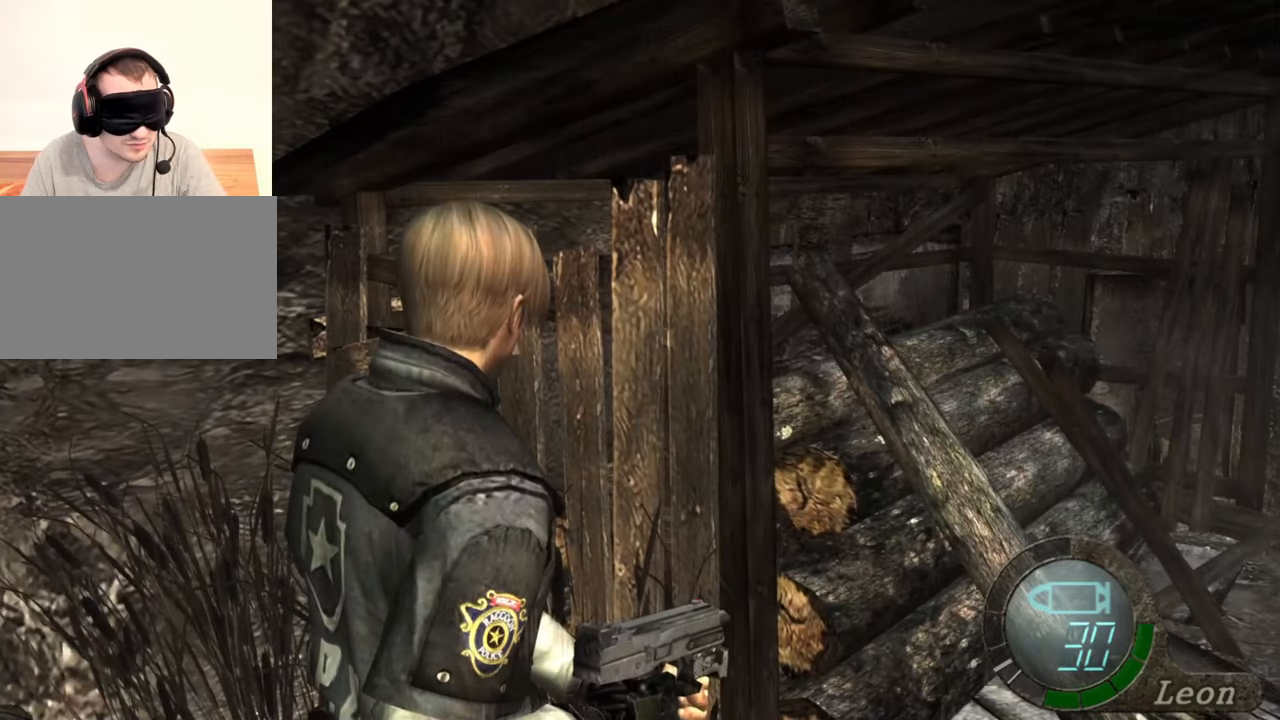
{"keys": [], "mouse": [], "events": []}
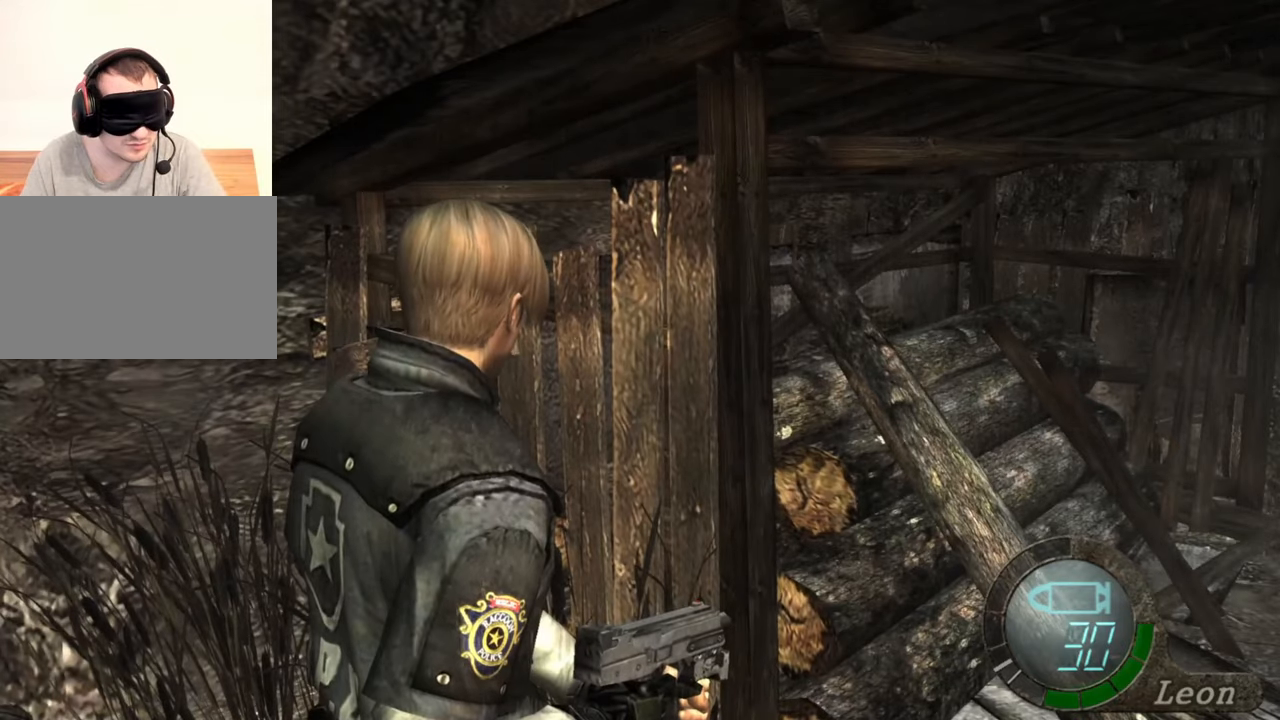
{"keys": [], "mouse": [], "events": []}
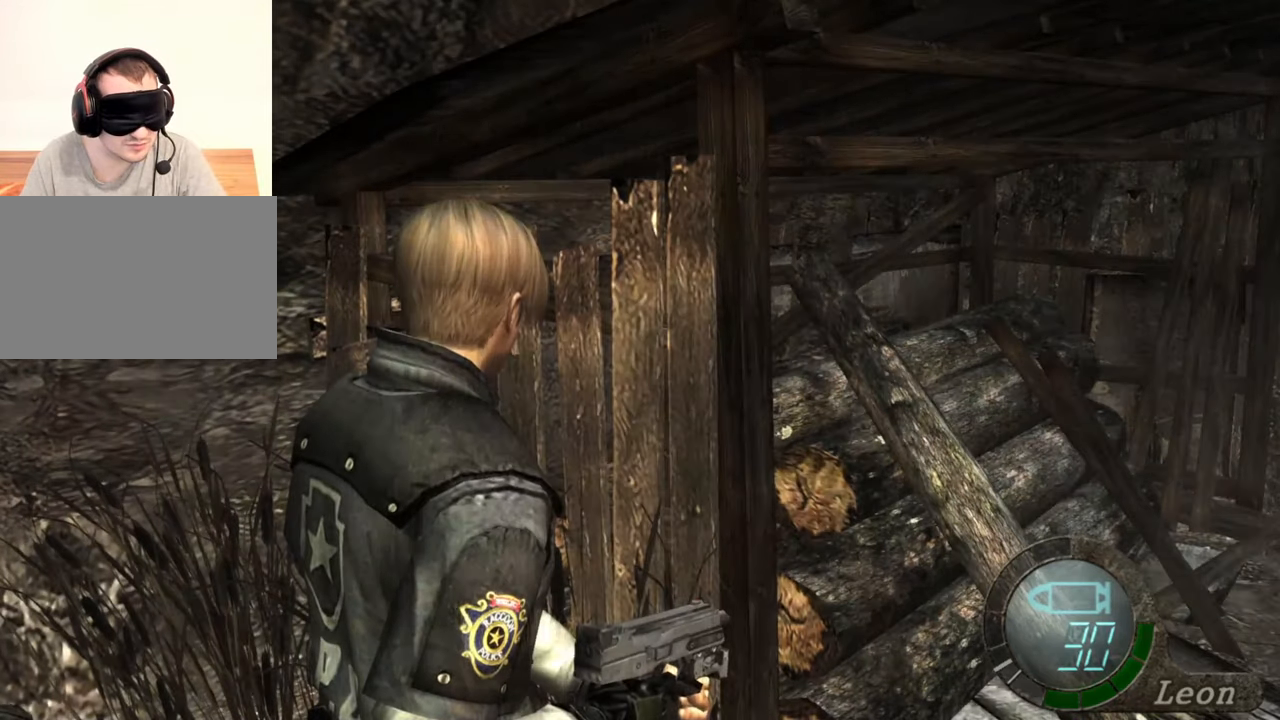
{"keys": [], "mouse": [], "events": []}
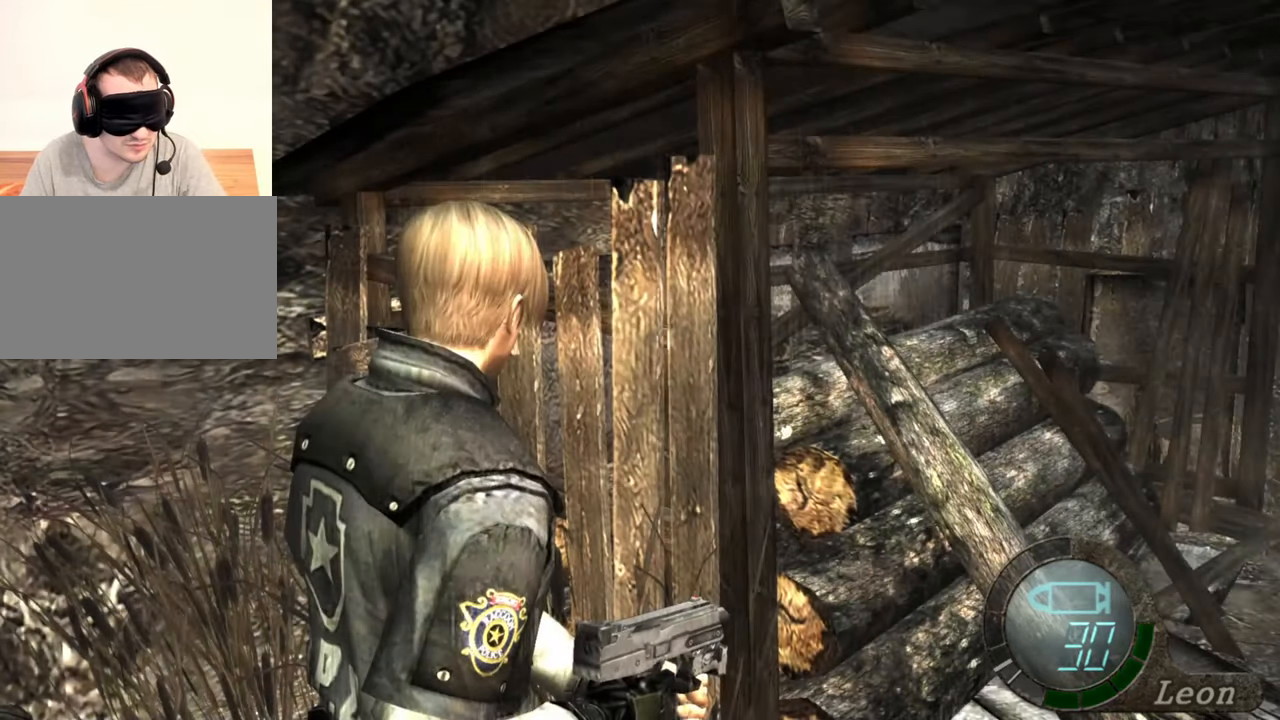
{"keys": [], "mouse": [], "events": []}
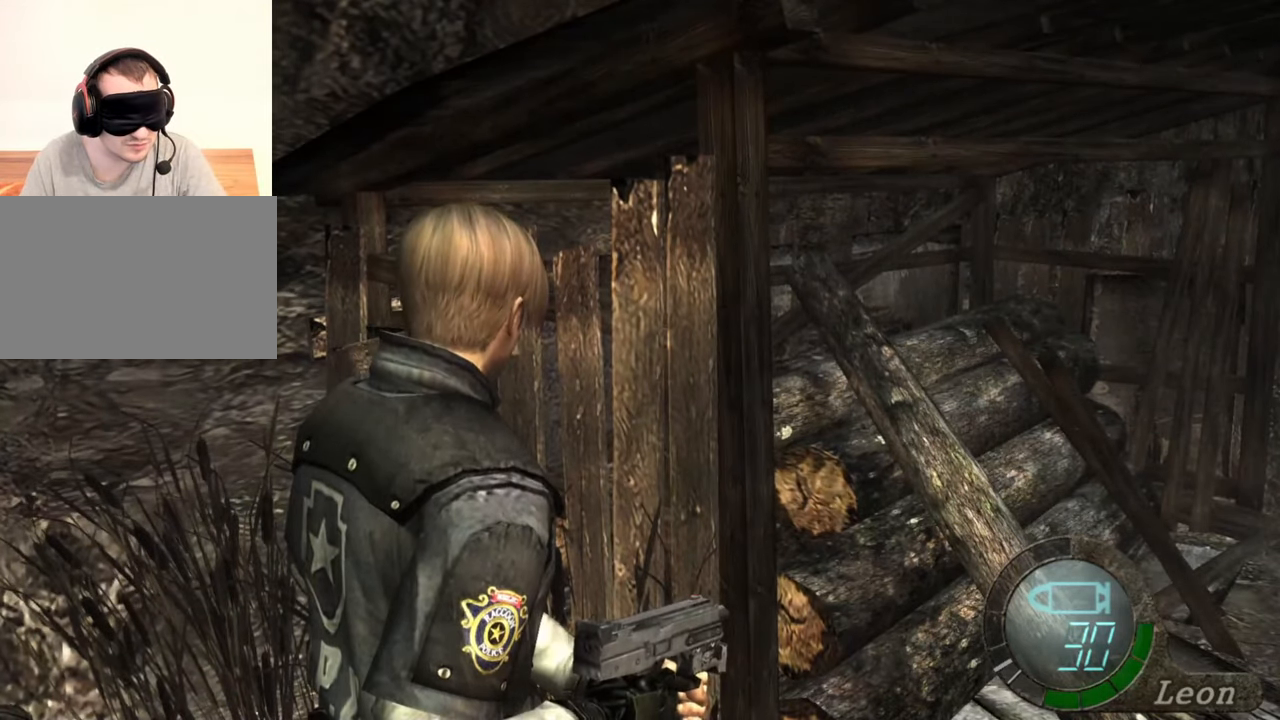
{"keys": [], "mouse": [], "events": [[34, "s", "down"], [100, "shift", "down"], [367, "s", "up"], [434, "shift", "up"]]}